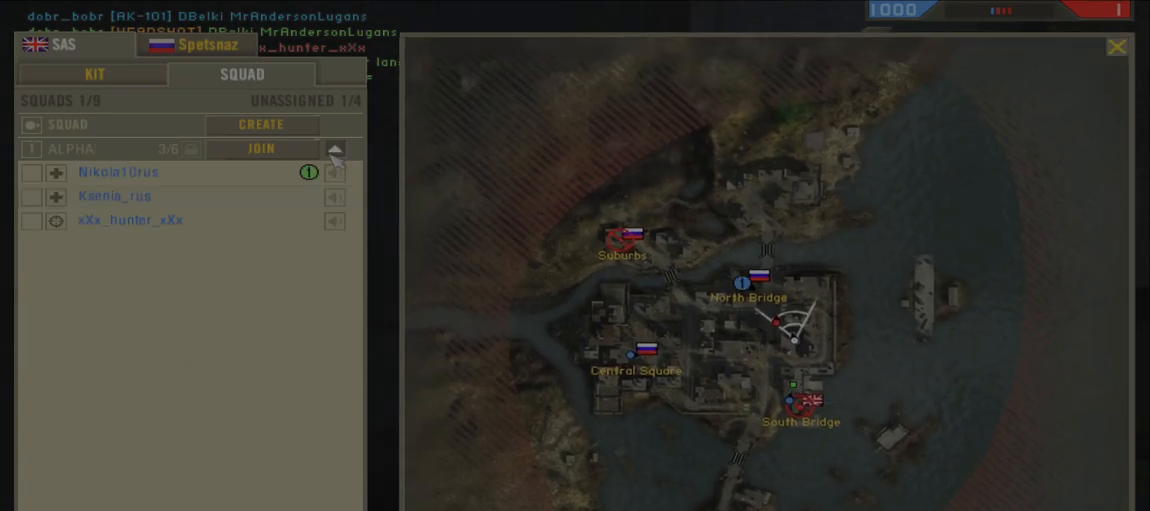
Gameplay with keyboard and mouse; each line is a JSON object with the keys and mouse buttons held at the frame after it. "events" lists presses ("down") and releases ("up") of "a", "ctrl", "d", "e", "f", "q", "r", "s", "shift", "space", "tab", "w", "mouse_left", "mouse_wheel", "mouse_right" and "mouse_mb5" between this image and that frame as [ms after this image, input, new state], when the widget could be followed in between. "mouse_left", "mouse_wheel", "mouse_right", "mouse_mb5" = the "left", "wheel", "right", "mb5" buttons of the "mouse" list. No other keys are recorded. "wheel" means that the mouse wheel is clicked or scrolled. Mouse movement is not recorded. Not read: other_keys.
{"keys": ["d", "w"], "mouse": [], "events": [[167, "mouse_left", "down"], [250, "mouse_left", "up"], [317, "w", "down"], [333, "d", "down"]]}
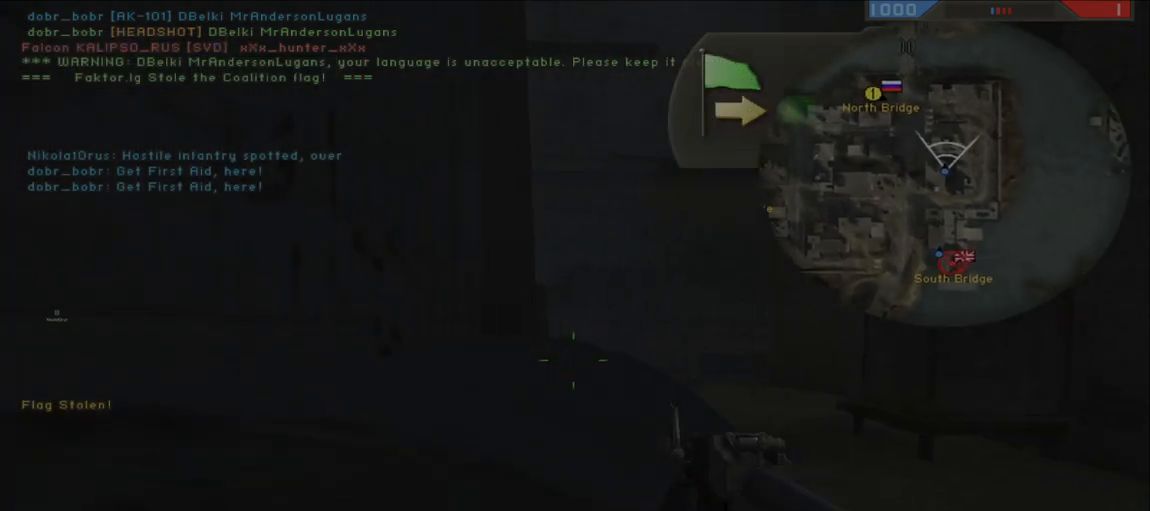
{"keys": ["shift", "w"], "mouse": [], "events": [[83, "shift", "down"], [200, "d", "up"]]}
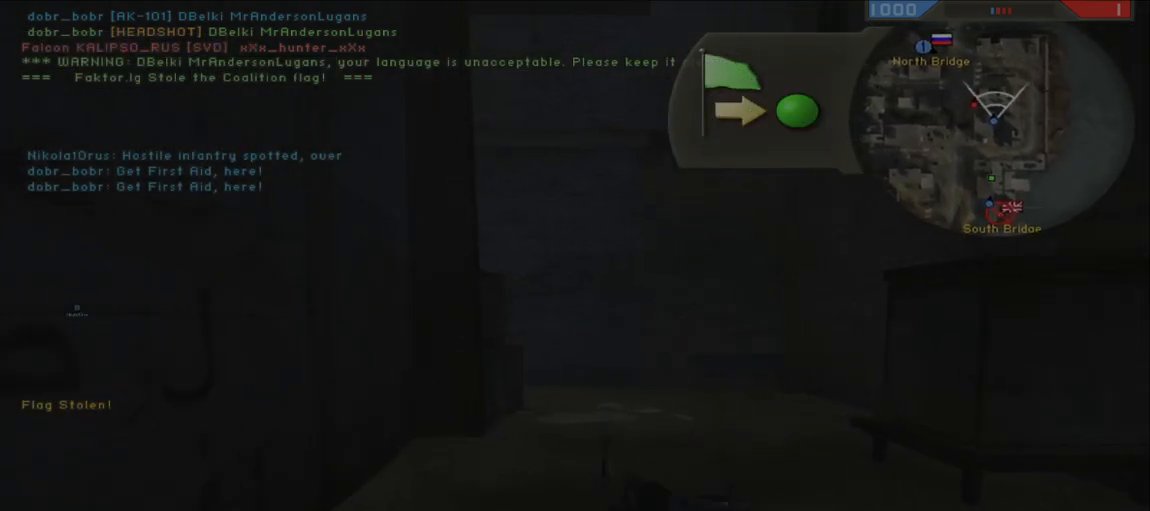
{"keys": ["w"], "mouse": [], "events": [[267, "space", "down"], [300, "shift", "up"], [383, "space", "up"]]}
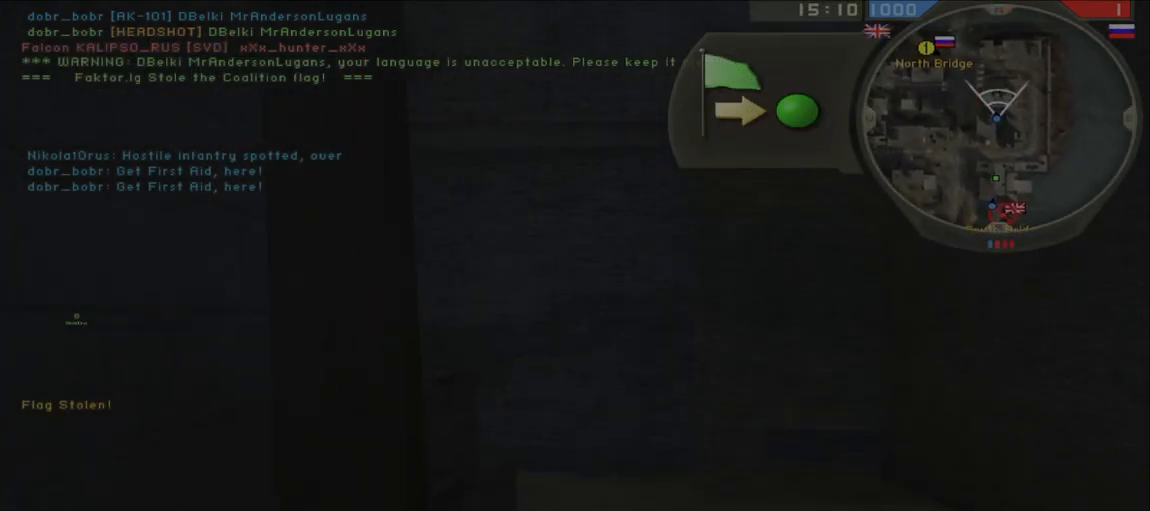
{"keys": ["s"], "mouse": [], "events": [[433, "s", "down"], [433, "w", "up"]]}
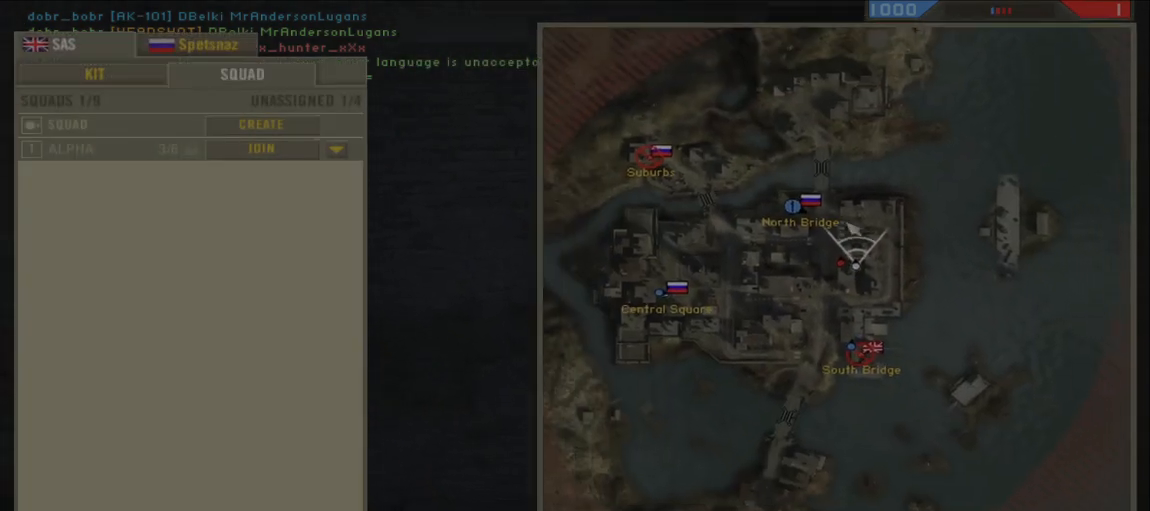
{"keys": ["d"], "mouse": [], "events": [[150, "a", "down"], [183, "s", "up"], [183, "w", "down"], [317, "a", "up"], [400, "d", "down"], [483, "w", "up"]]}
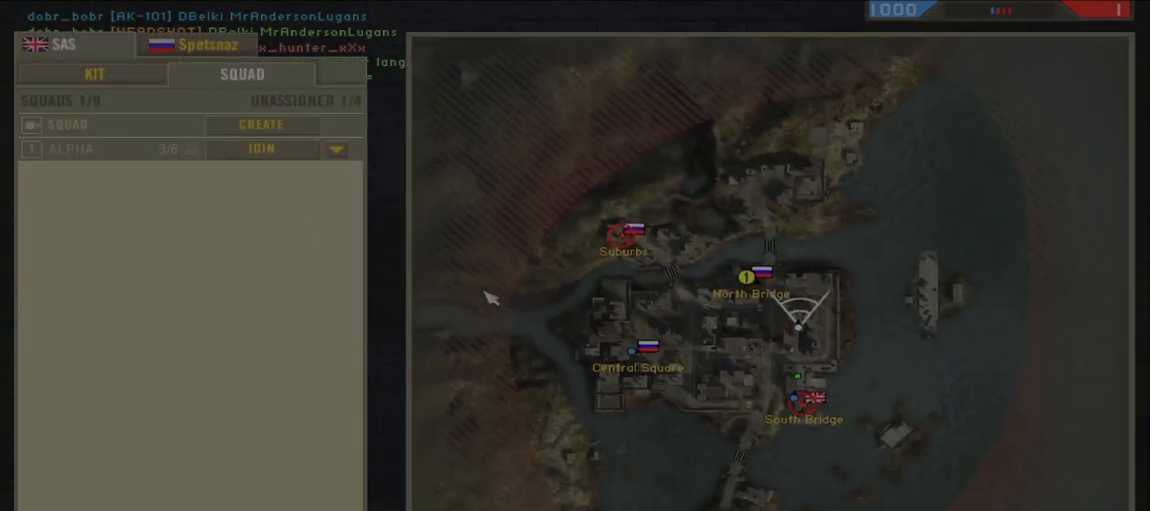
{"keys": ["d"], "mouse": [], "events": [[117, "s", "down"], [167, "a", "down"], [167, "d", "up"], [333, "mouse_left", "down"], [350, "d", "down"], [367, "s", "up"], [383, "a", "up"], [433, "mouse_left", "up"]]}
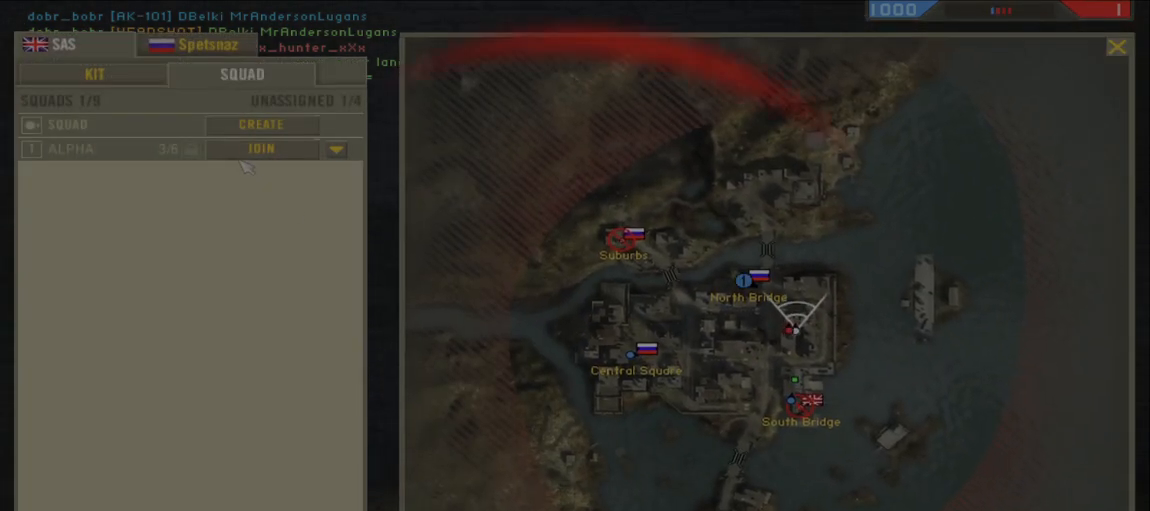
{"keys": ["a"], "mouse": ["left"], "events": [[350, "mouse_left", "down"], [450, "d", "up"], [483, "a", "down"]]}
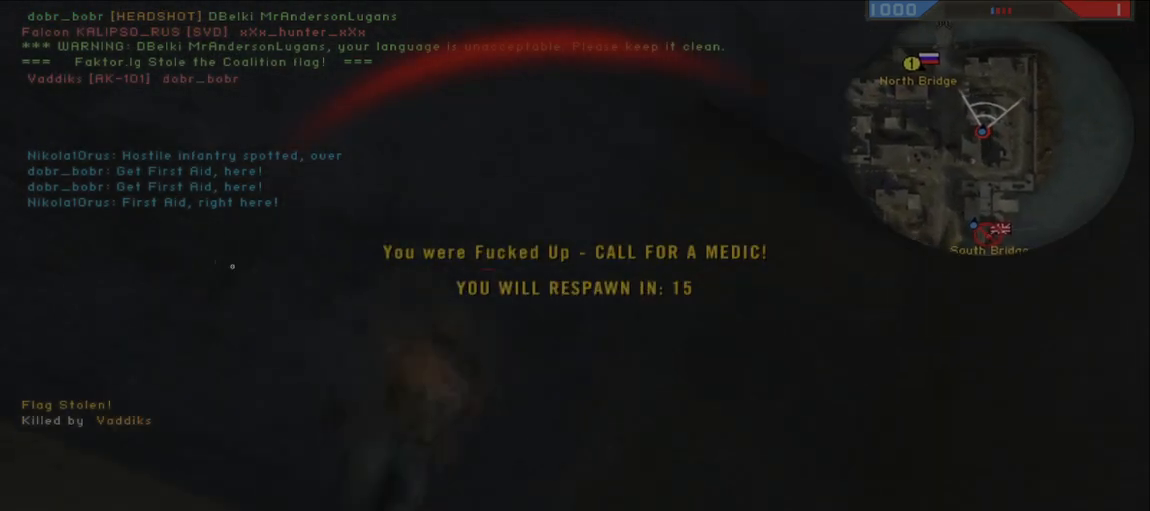
{"keys": [], "mouse": [], "events": [[17, "a", "up"], [83, "mouse_left", "up"], [167, "mouse_left", "down"], [250, "mouse_left", "up"], [283, "mouse_left", "down"], [400, "mouse_left", "up"]]}
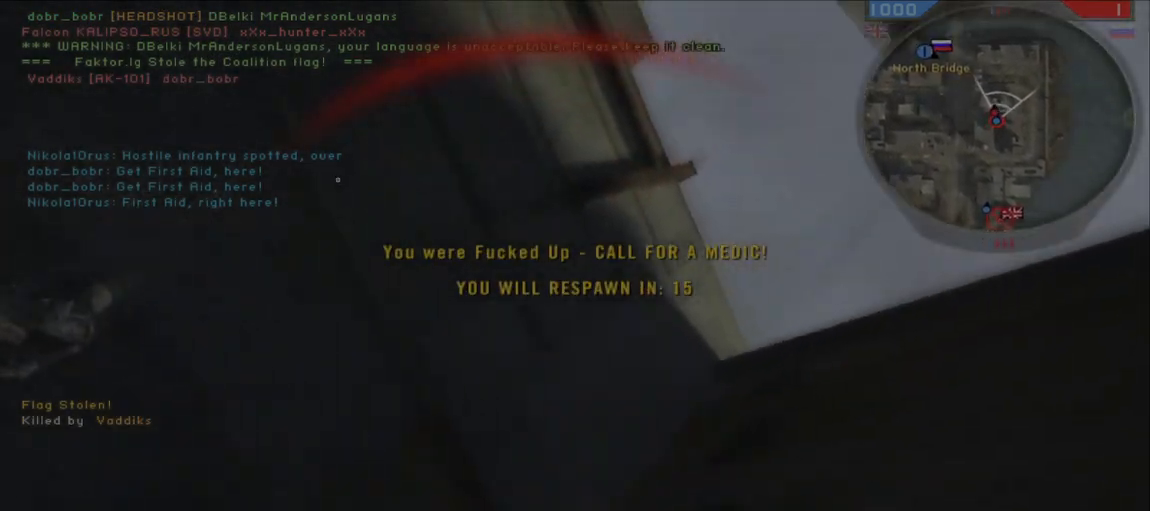
{"keys": [], "mouse": [], "events": []}
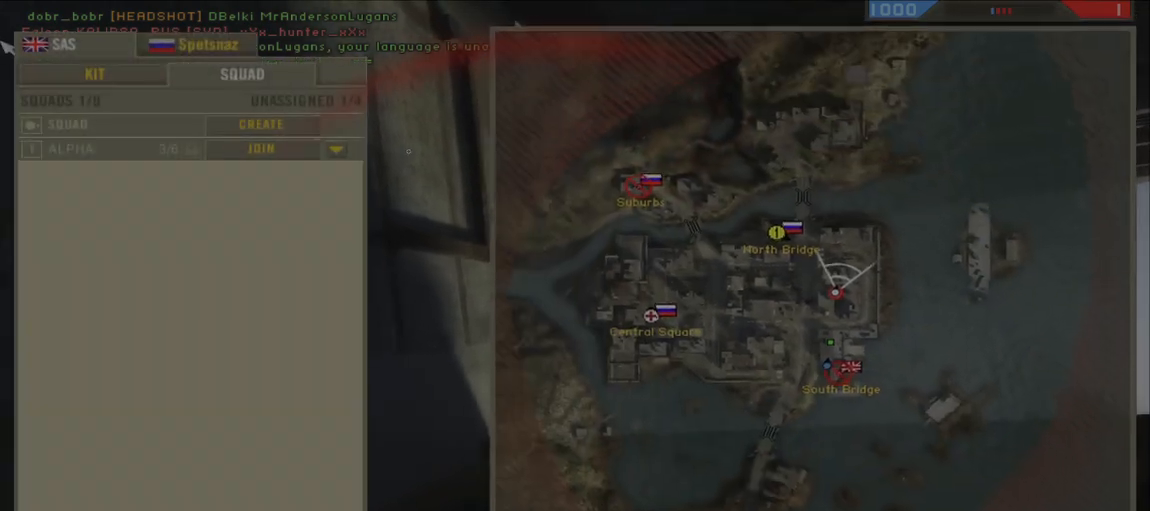
{"keys": [], "mouse": [], "events": [[417, "mouse_left", "down"], [500, "mouse_left", "up"]]}
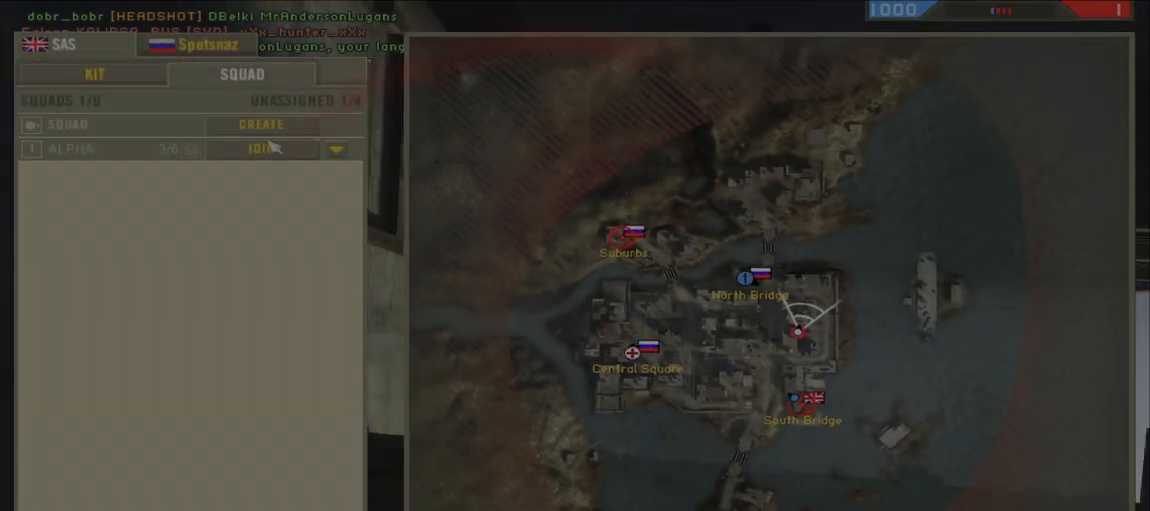
{"keys": [], "mouse": ["left"], "events": [[283, "mouse_left", "down"], [367, "mouse_left", "up"], [417, "mouse_left", "down"]]}
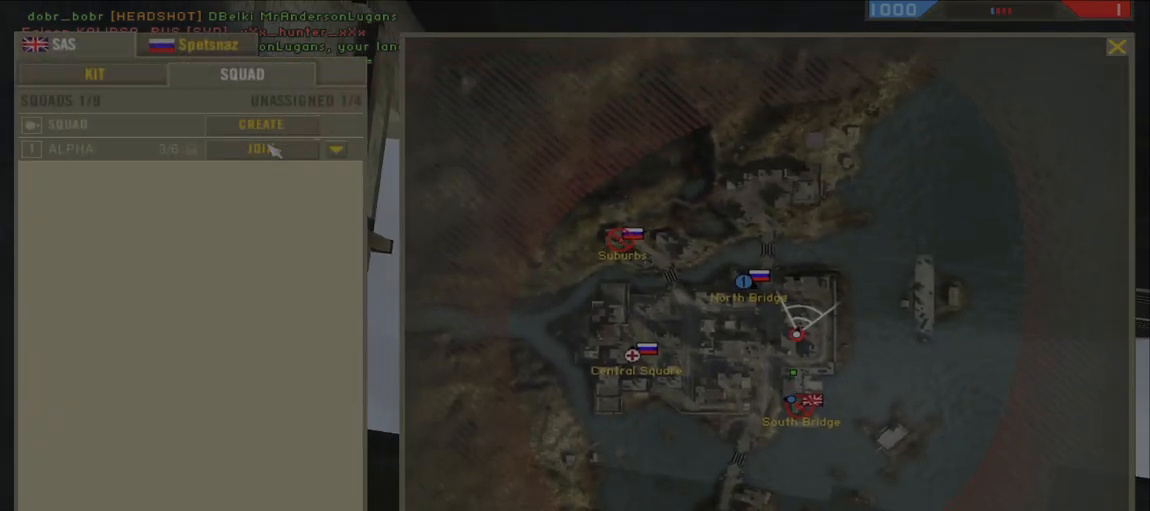
{"keys": [], "mouse": ["left"], "events": [[17, "mouse_left", "up"], [50, "mouse_left", "down"], [150, "mouse_left", "up"], [200, "mouse_left", "down"], [267, "mouse_left", "up"], [317, "mouse_left", "down"], [417, "mouse_left", "up"], [450, "mouse_left", "down"]]}
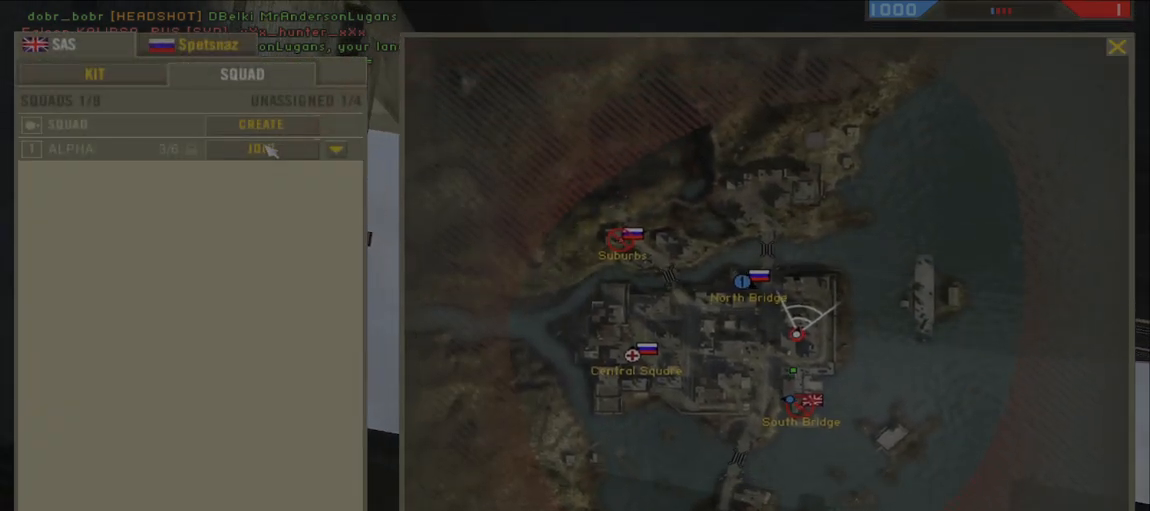
{"keys": [], "mouse": [], "events": [[33, "mouse_left", "up"], [67, "mouse_left", "down"], [150, "mouse_left", "up"]]}
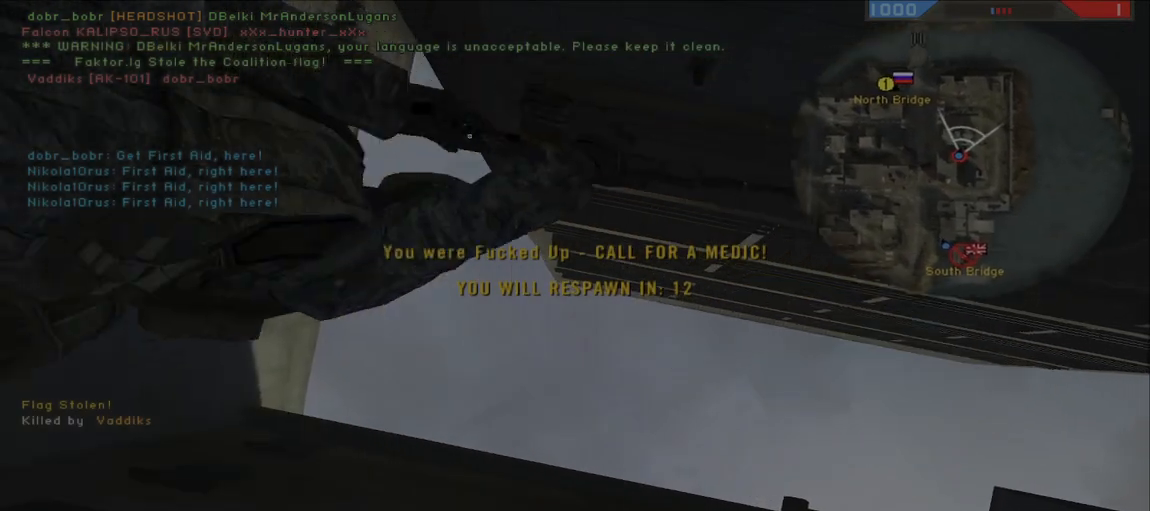
{"keys": [], "mouse": [], "events": []}
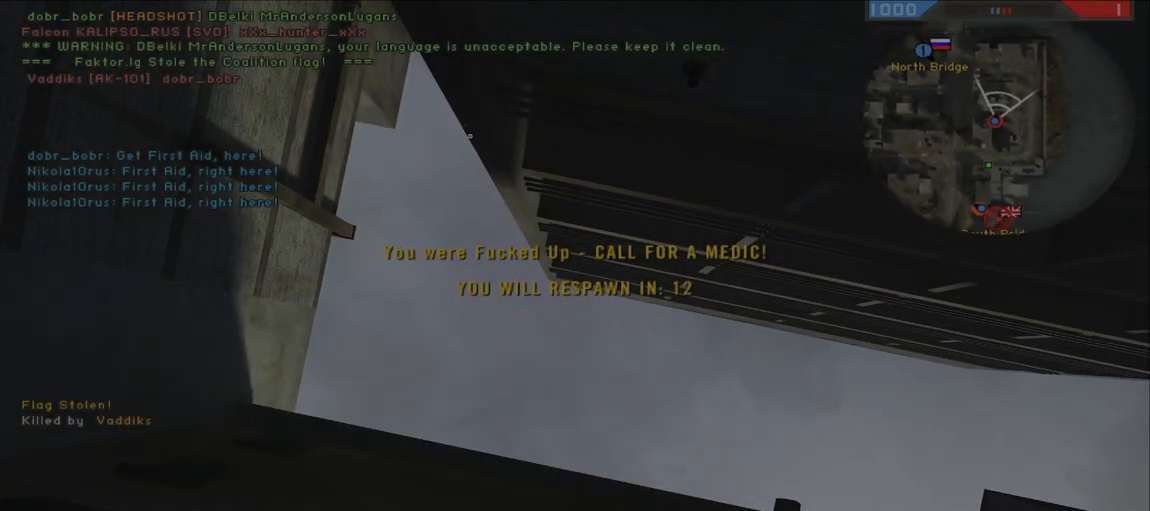
{"keys": [], "mouse": [], "events": []}
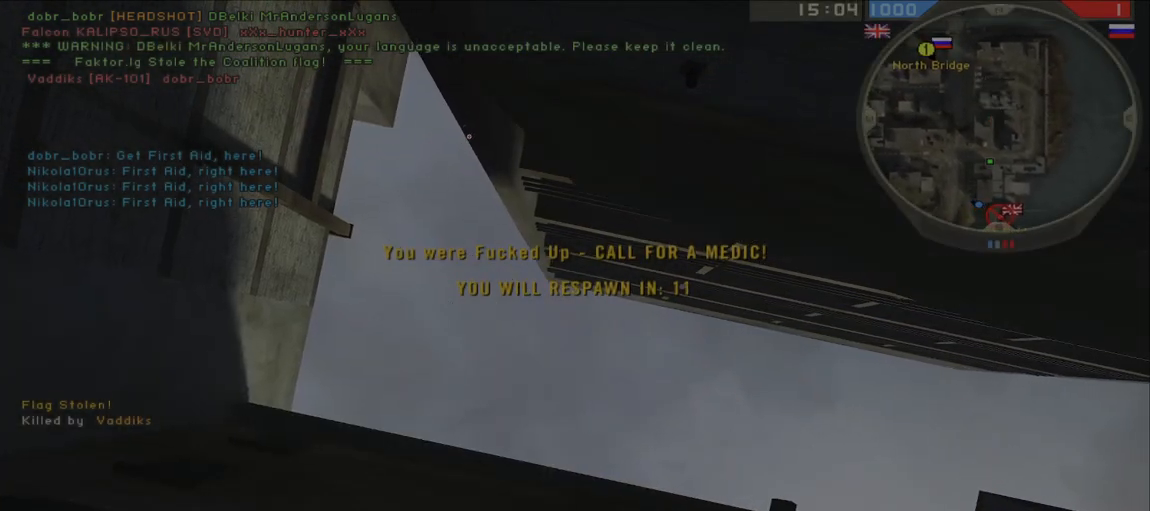
{"keys": [], "mouse": [], "events": []}
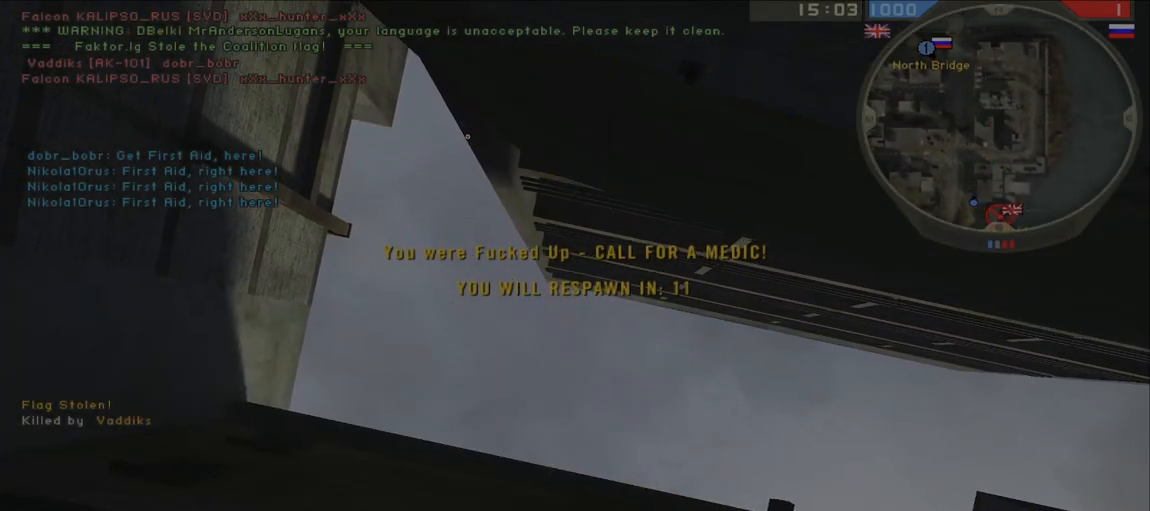
{"keys": [], "mouse": [], "events": []}
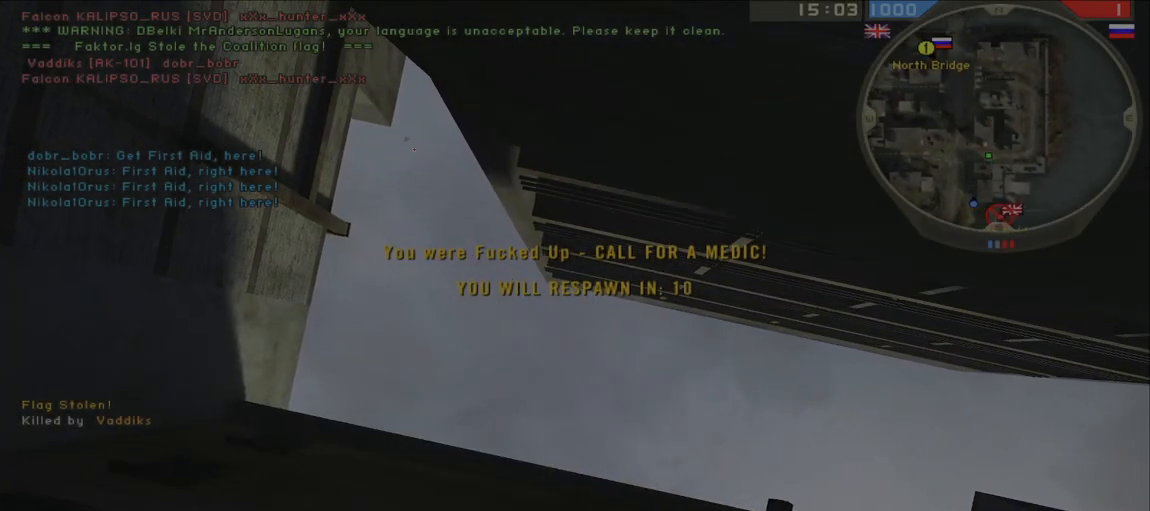
{"keys": [], "mouse": [], "events": []}
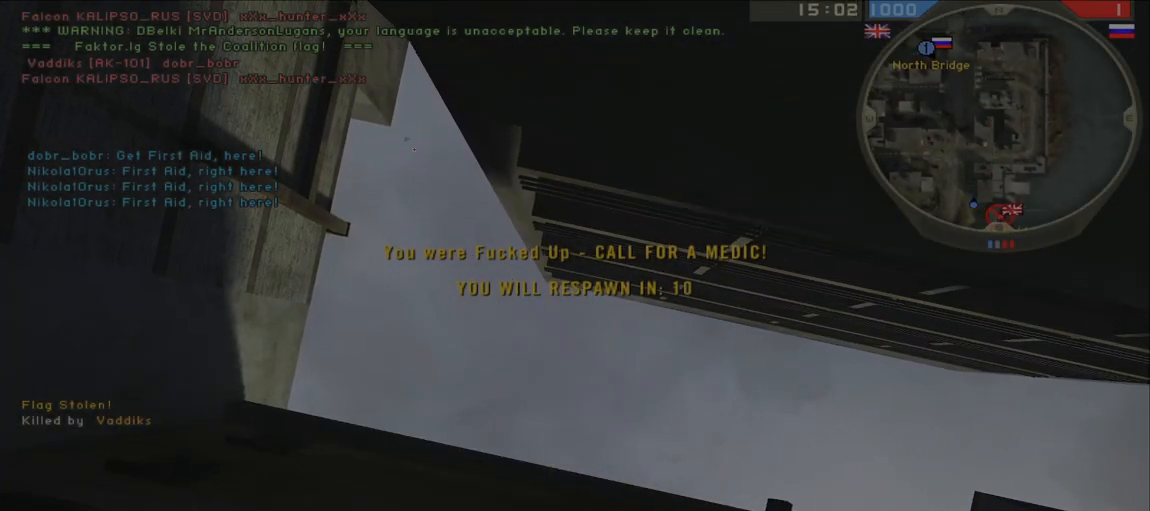
{"keys": [], "mouse": [], "events": []}
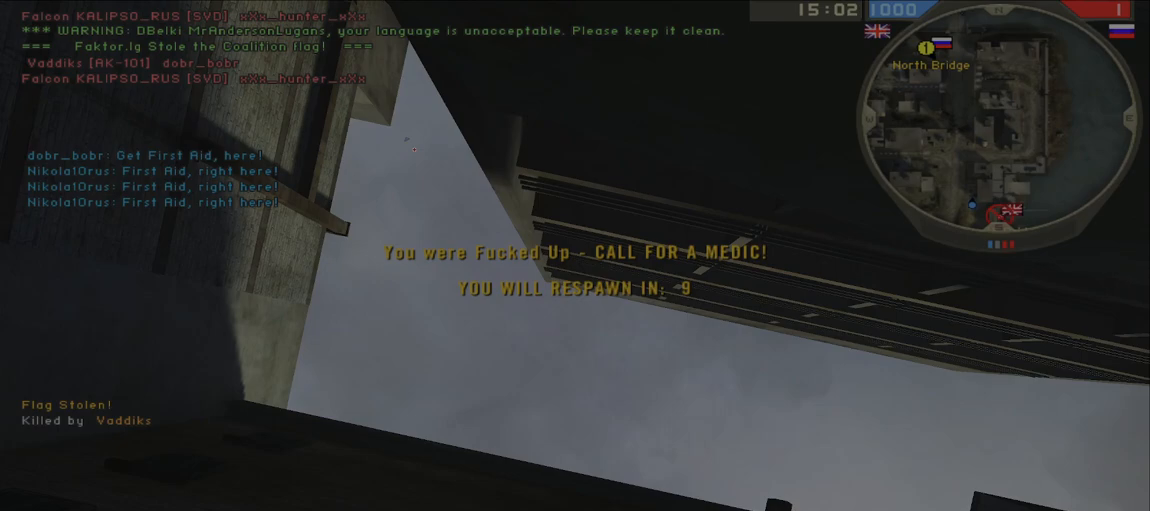
{"keys": [], "mouse": [], "events": []}
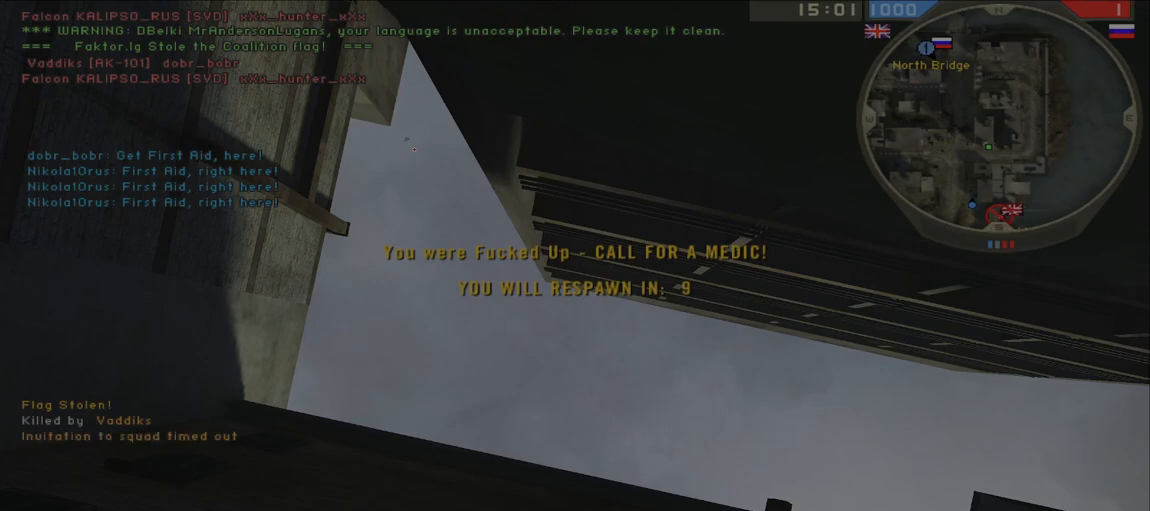
{"keys": [], "mouse": [], "events": []}
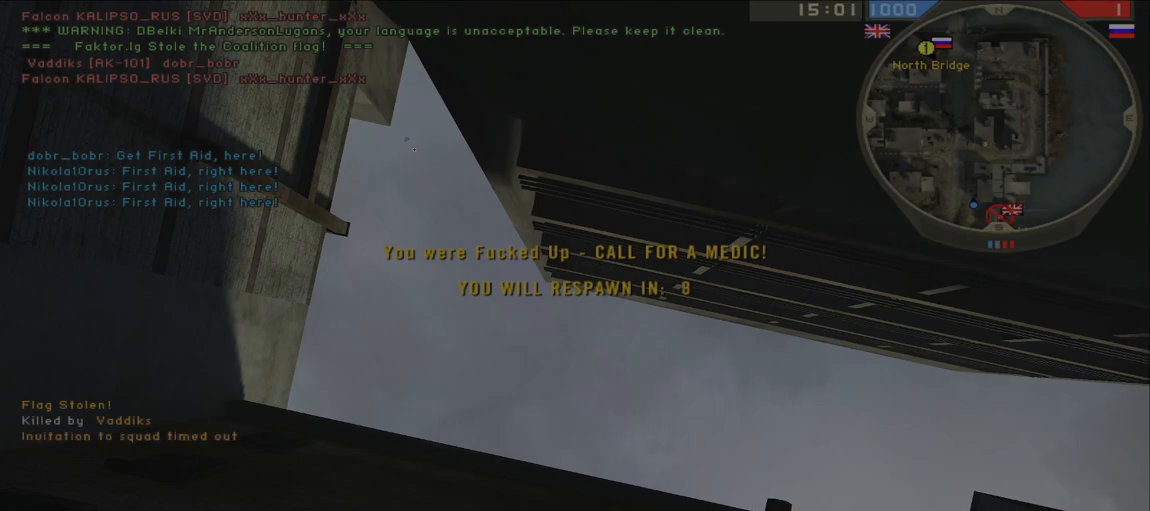
{"keys": [], "mouse": [], "events": [[67, "mouse_right", "down"], [150, "mouse_right", "up"]]}
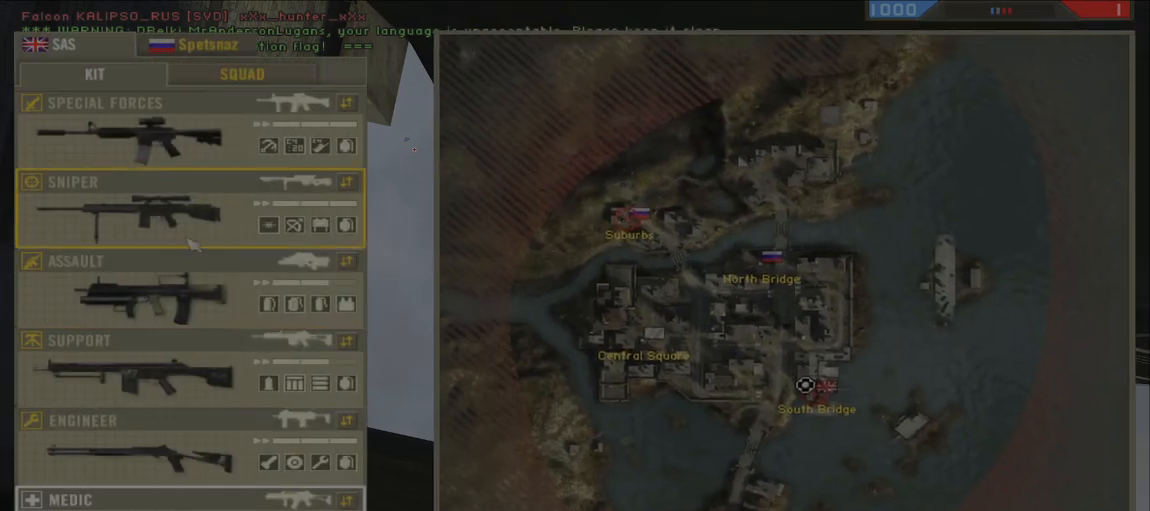
{"keys": [], "mouse": [], "events": []}
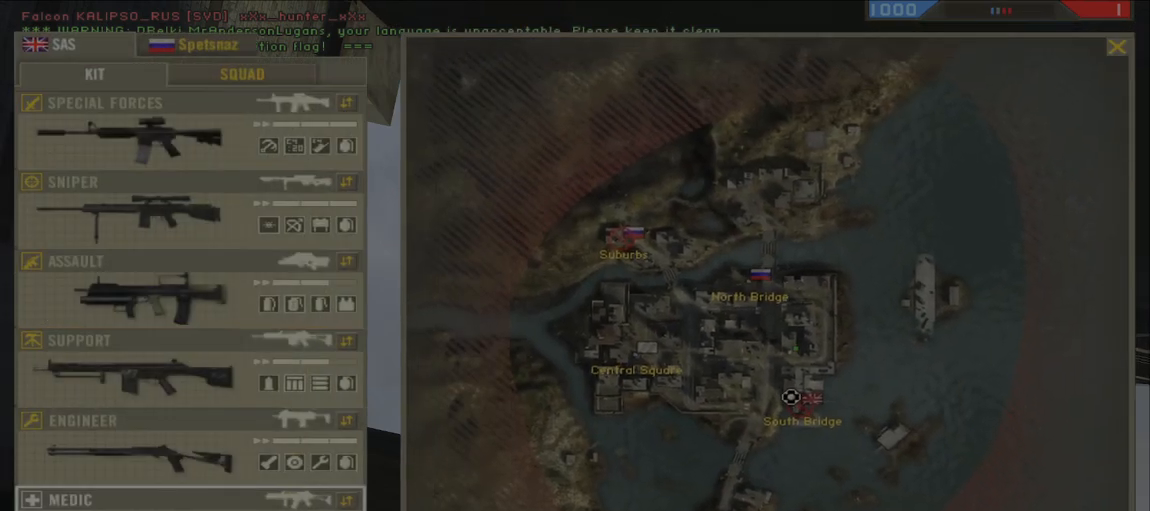
{"keys": [], "mouse": [], "events": []}
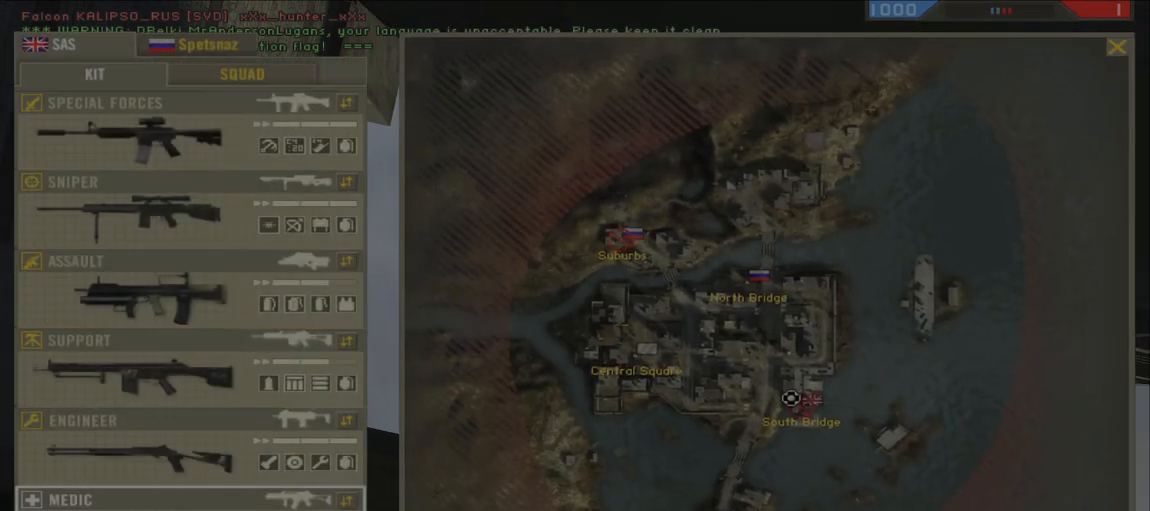
{"keys": [], "mouse": [], "events": [[100, "mouse_left", "down"], [167, "mouse_left", "up"], [217, "mouse_left", "down"], [300, "mouse_left", "up"]]}
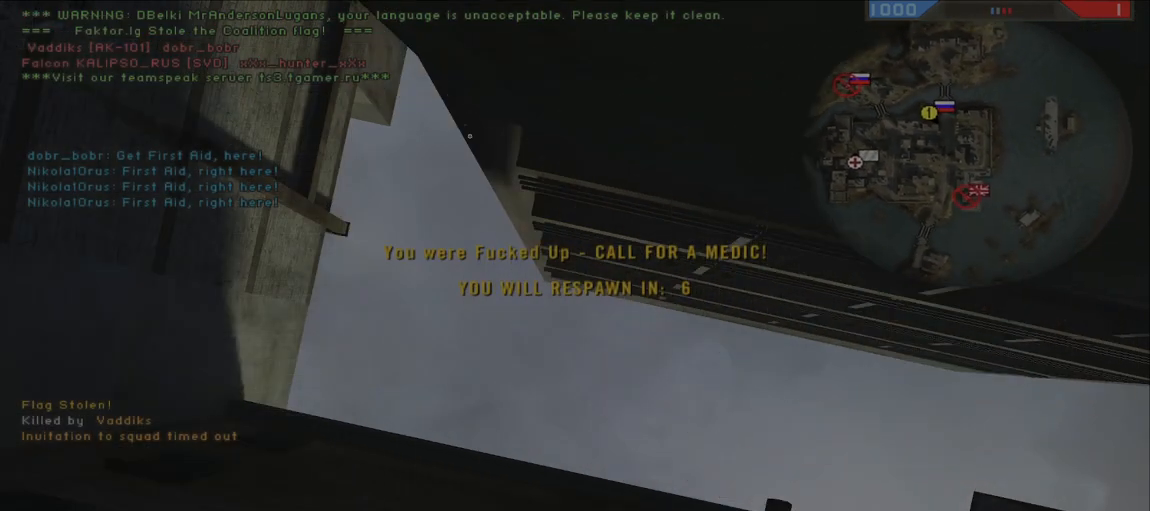
{"keys": ["tab"], "mouse": [], "events": [[217, "tab", "down"]]}
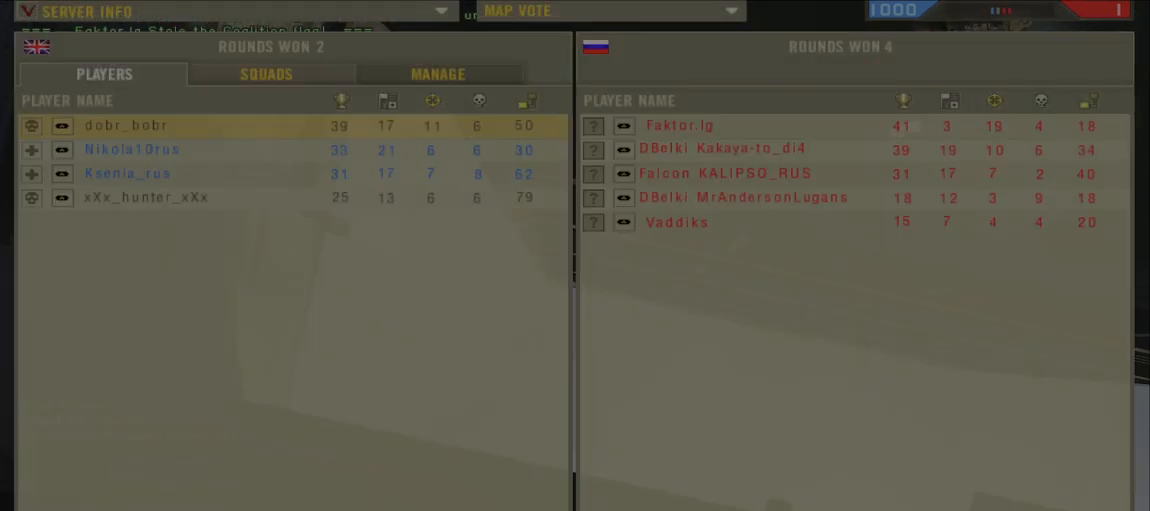
{"keys": ["tab"], "mouse": [], "events": []}
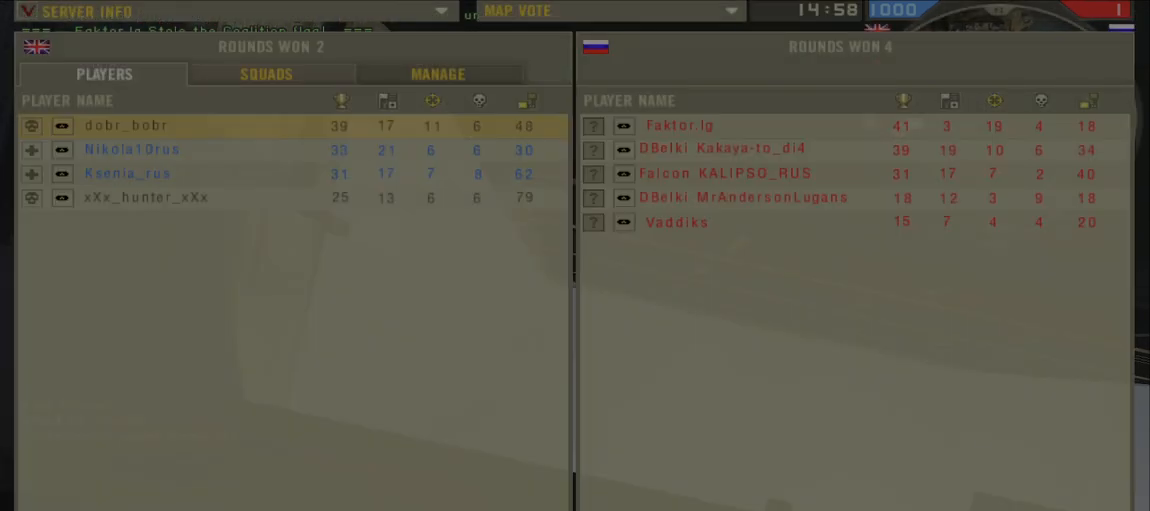
{"keys": [], "mouse": [], "events": [[400, "tab", "up"]]}
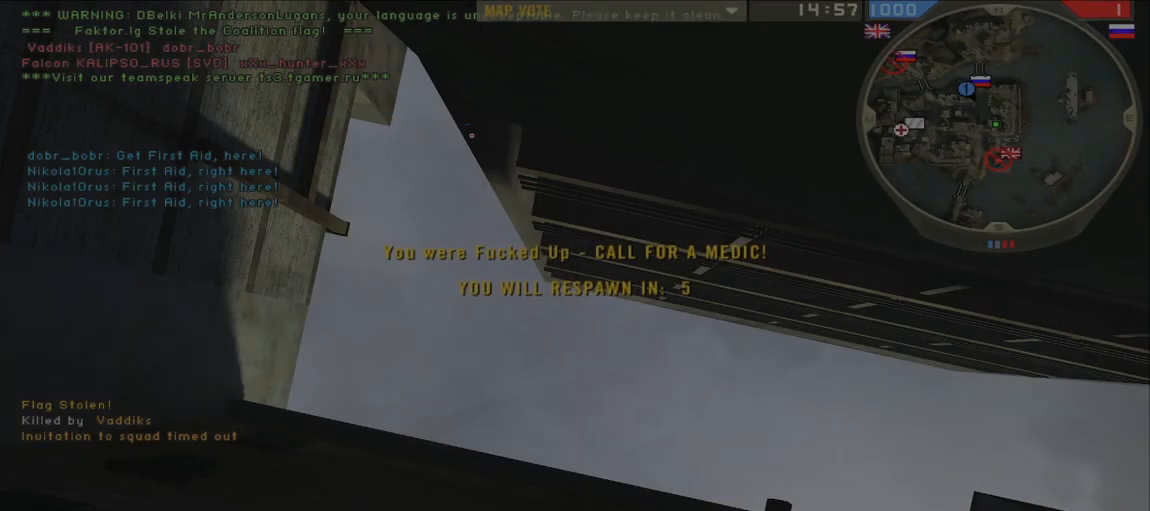
{"keys": [], "mouse": [], "events": []}